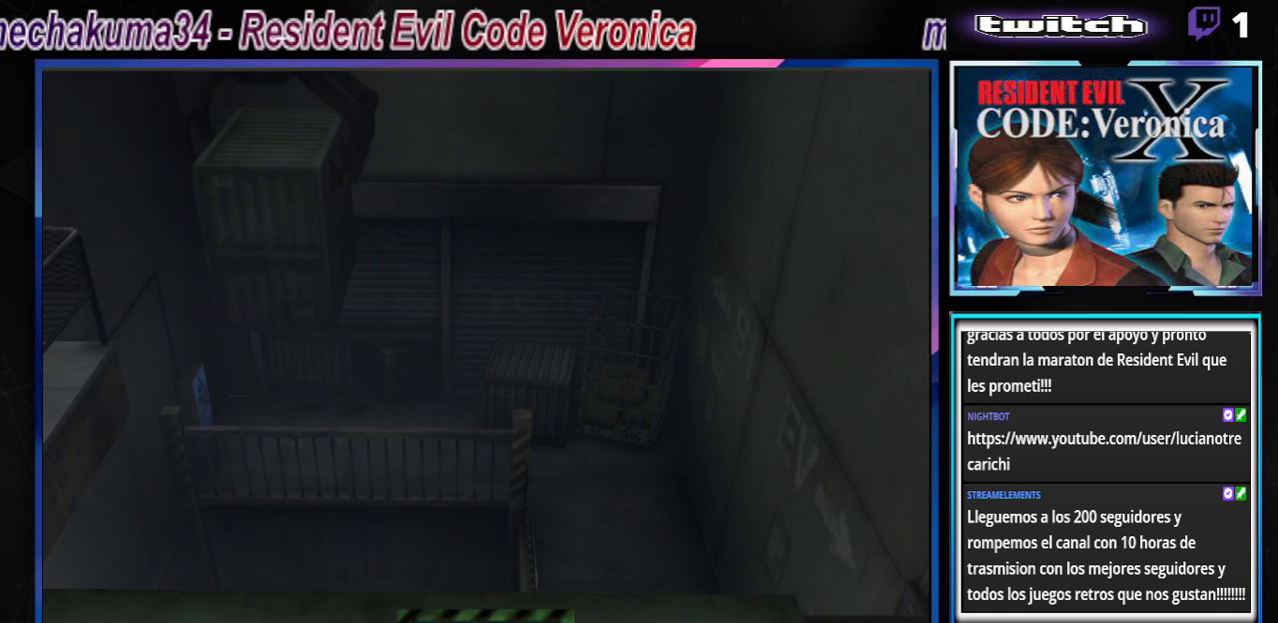
Gameplay with a controller (Xbox layout); each line is a JSON object with the inputs held at the frame after it. "events" lists button and stick changes between this image and that frame as [ms after this image, input, new state], when the widget could be followed in between. Not read: L3 R3 right_stick.
{"buttons": [], "left_stick": "center", "events": [[100, "left_stick", "down"], [500, "left_stick", "center"]]}
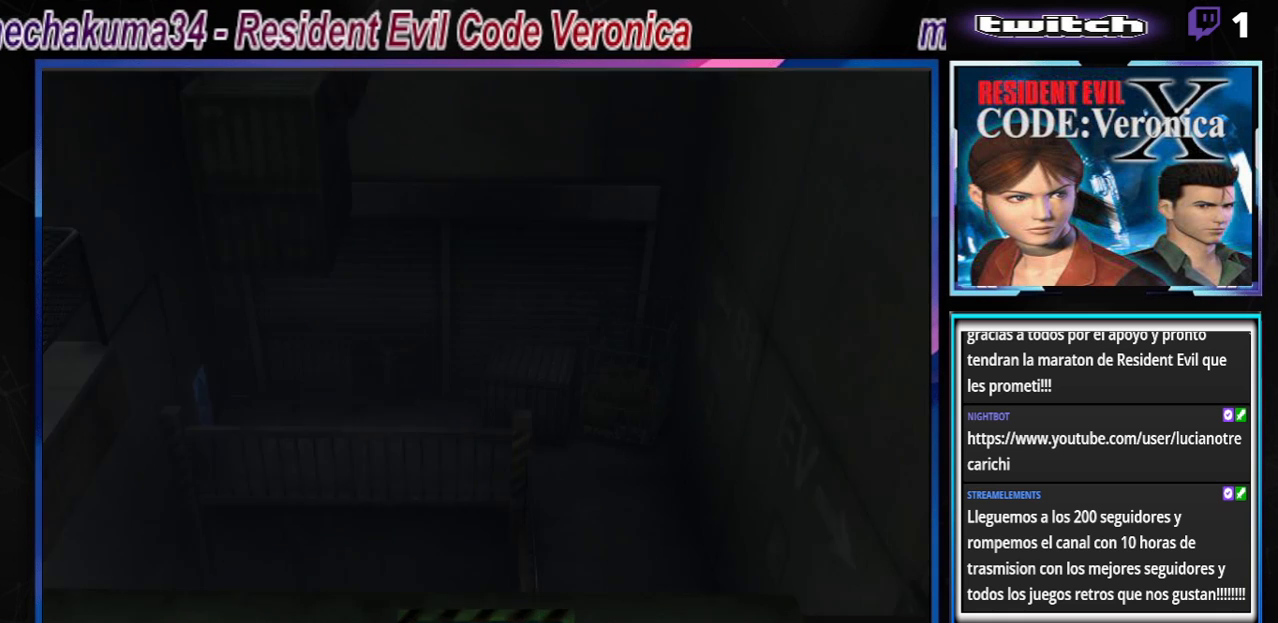
{"buttons": [], "left_stick": "center", "events": []}
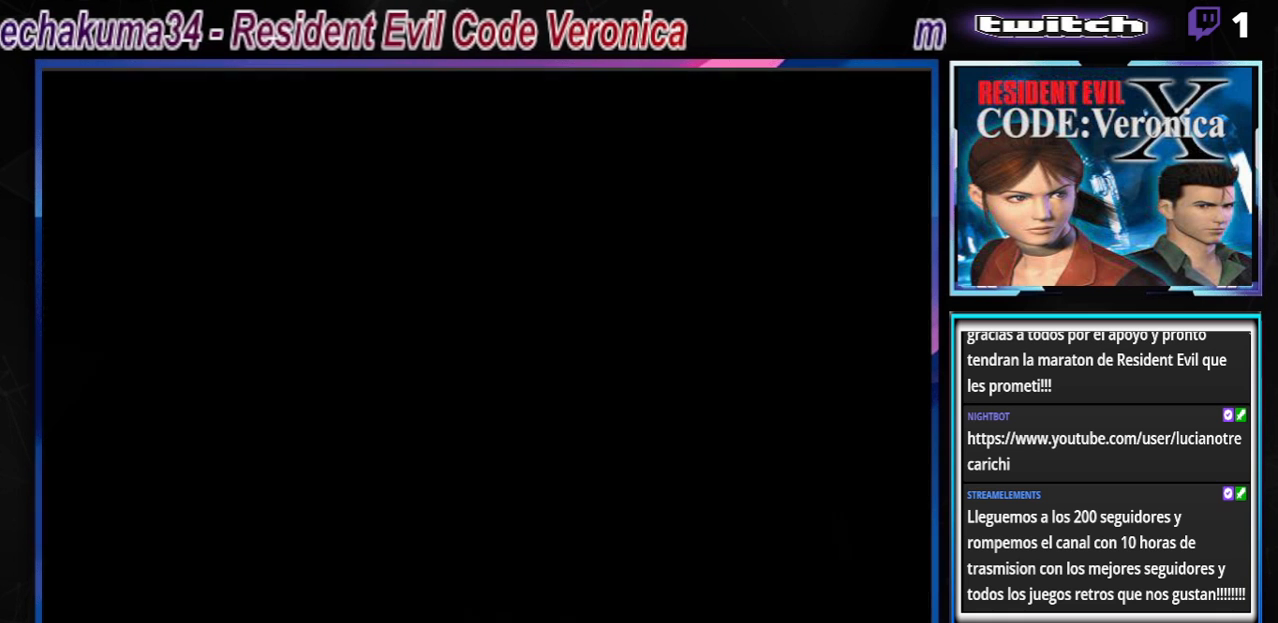
{"buttons": [], "left_stick": "center", "events": []}
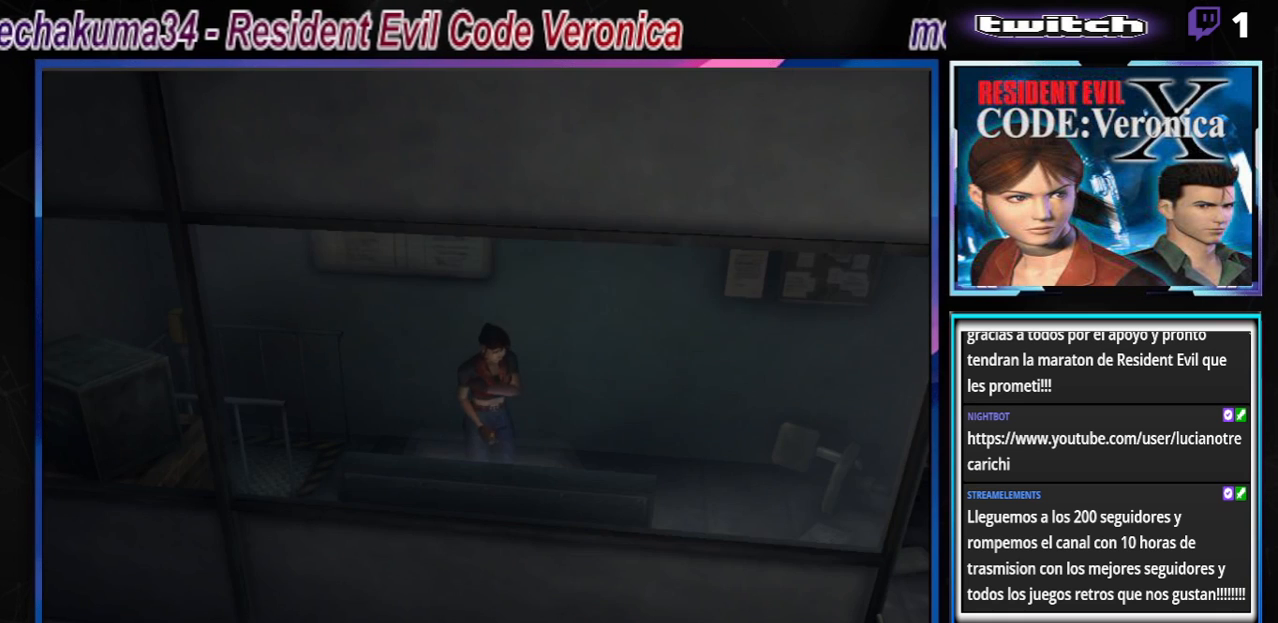
{"buttons": [], "left_stick": "right", "events": [[300, "left_stick", "left"], [433, "left_stick", "center"], [500, "left_stick", "right"]]}
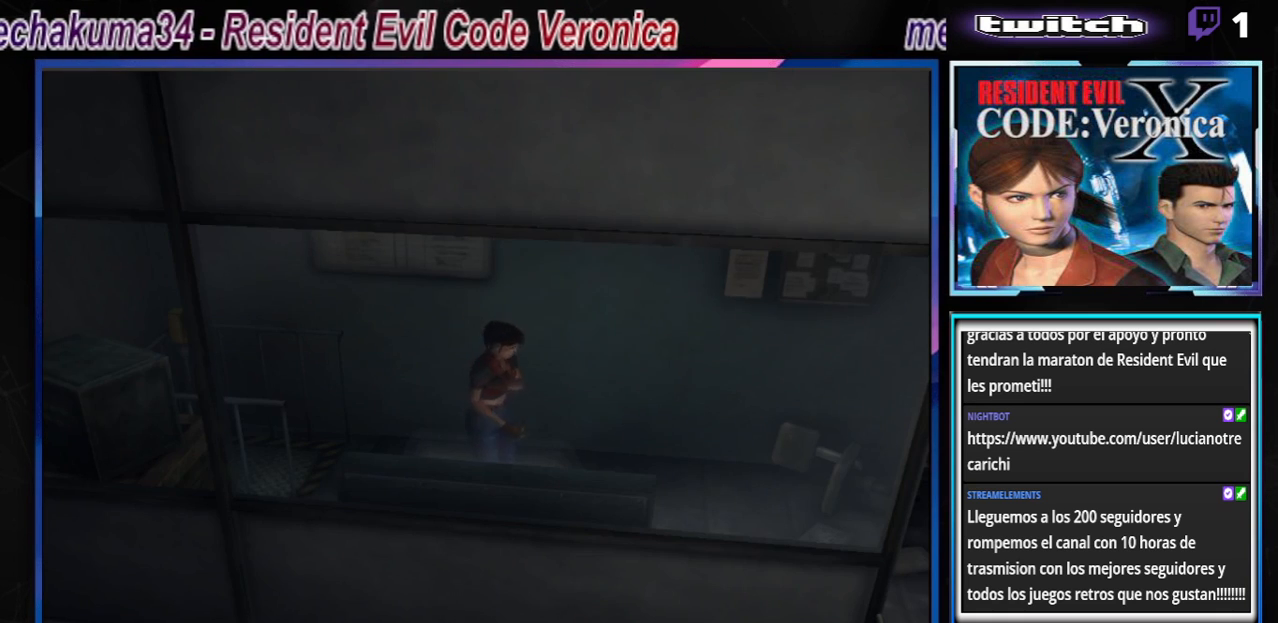
{"buttons": [], "left_stick": "center", "events": [[100, "left_stick", "down-right"], [200, "B", "down"], [233, "left_stick", "center"], [300, "B", "up"], [367, "left_stick", "up-left"], [500, "left_stick", "center"]]}
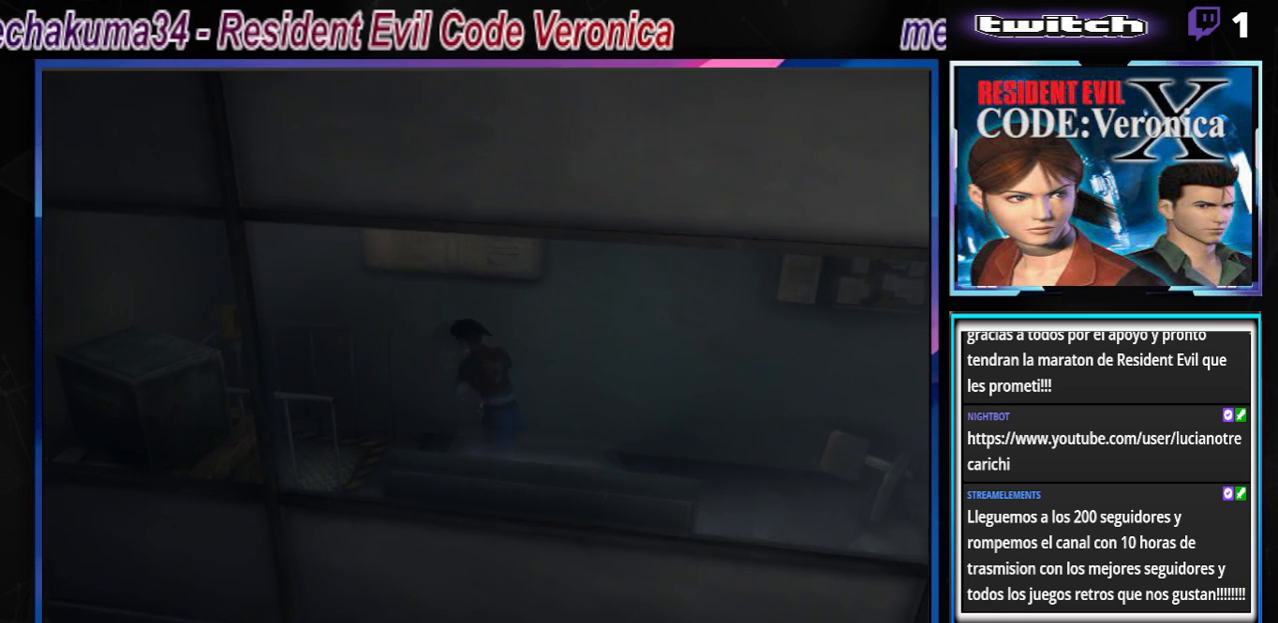
{"buttons": [], "left_stick": "left", "events": [[467, "left_stick", "left"]]}
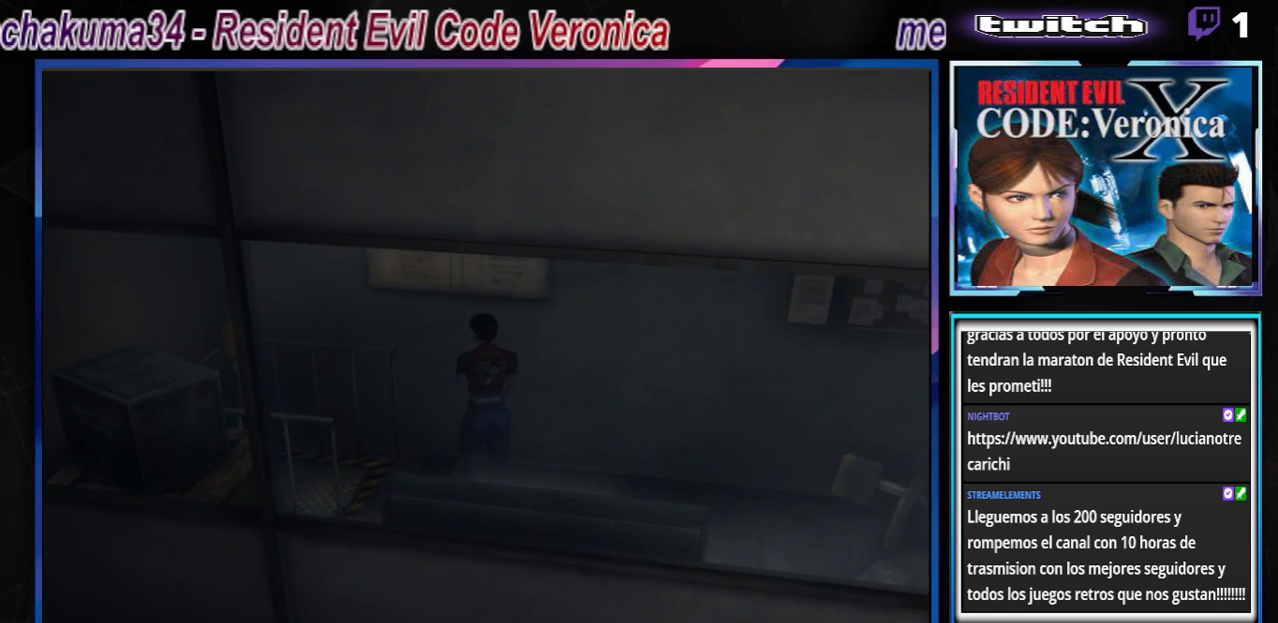
{"buttons": [], "left_stick": "down-left", "events": [[167, "left_stick", "center"], [367, "left_stick", "down"], [400, "B", "down"], [500, "B", "up"], [500, "left_stick", "down-left"]]}
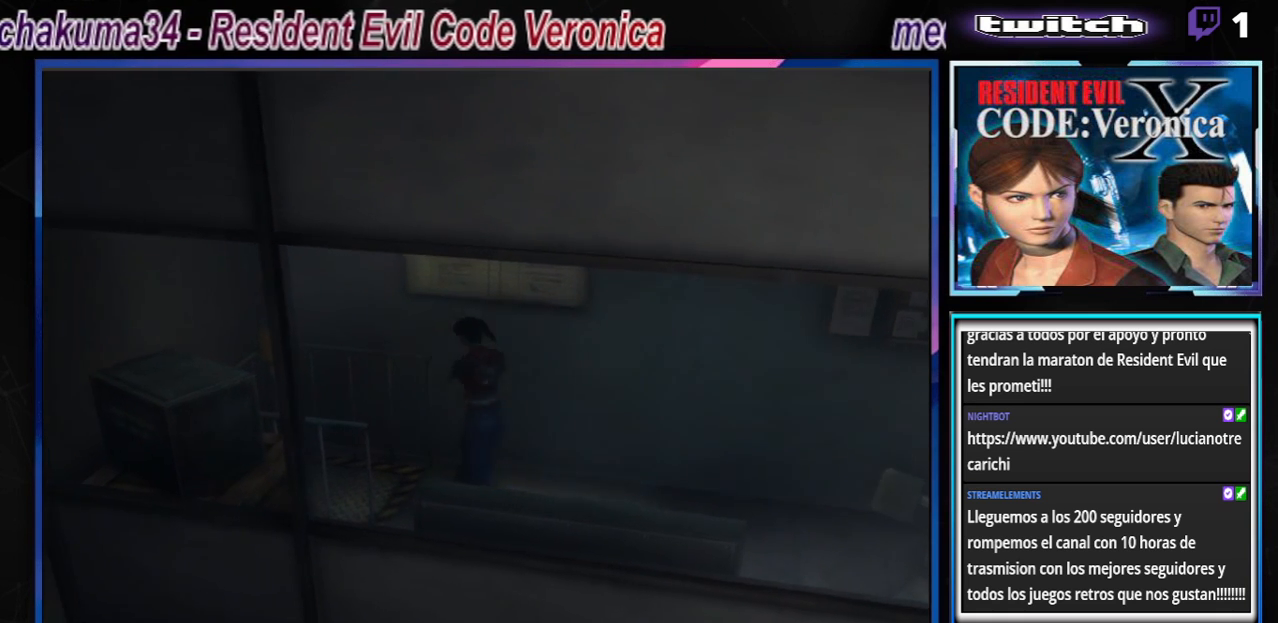
{"buttons": [], "left_stick": "center", "events": [[33, "left_stick", "center"], [167, "left_stick", "up-left"], [300, "left_stick", "center"]]}
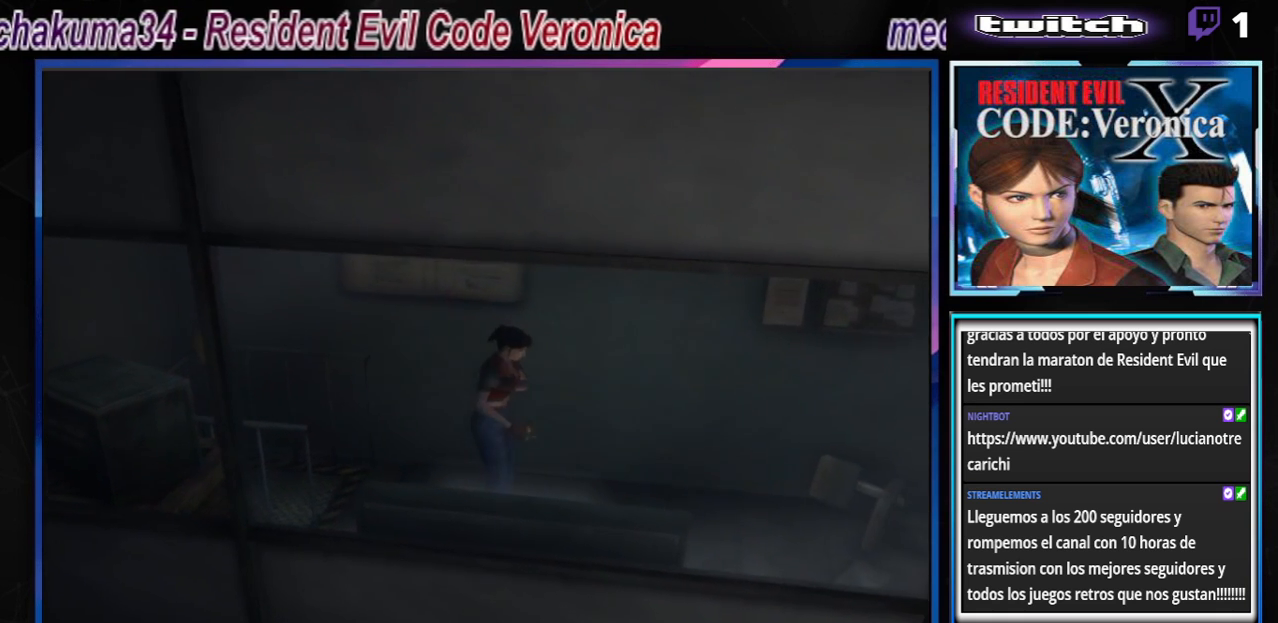
{"buttons": ["B"], "left_stick": "up", "events": [[133, "left_stick", "down"], [200, "B", "down"], [267, "left_stick", "center"], [333, "B", "up"], [367, "left_stick", "up"], [467, "B", "down"]]}
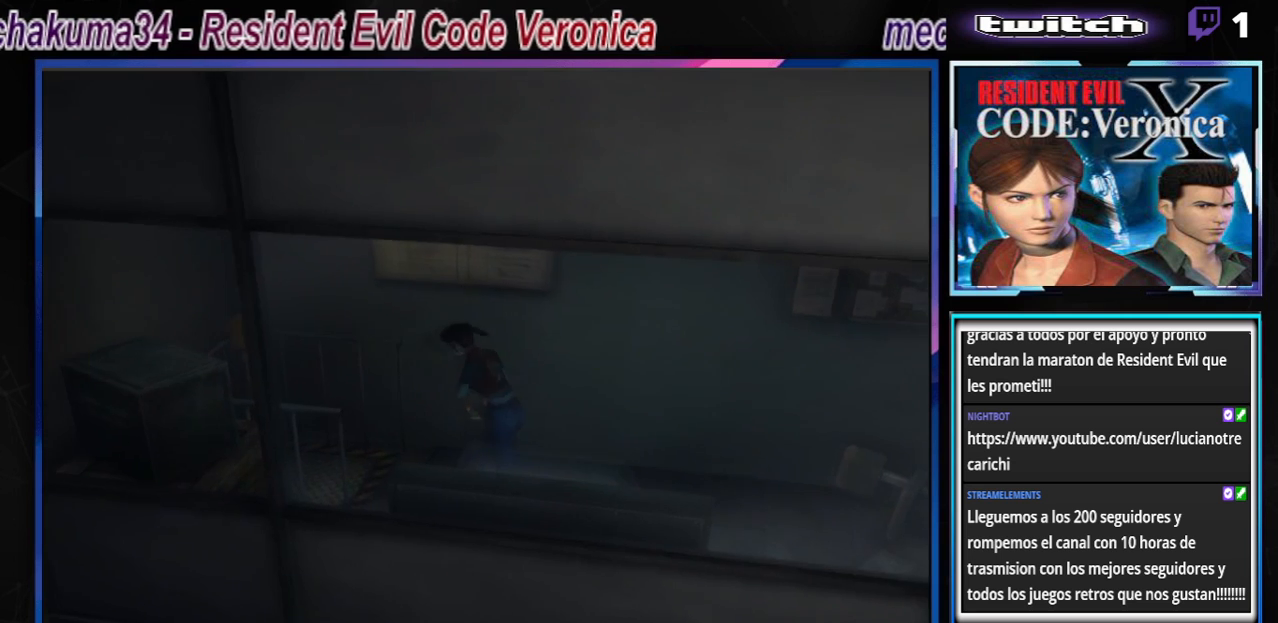
{"buttons": ["B"], "left_stick": "left", "events": [[33, "left_stick", "up-left"], [167, "left_stick", "left"]]}
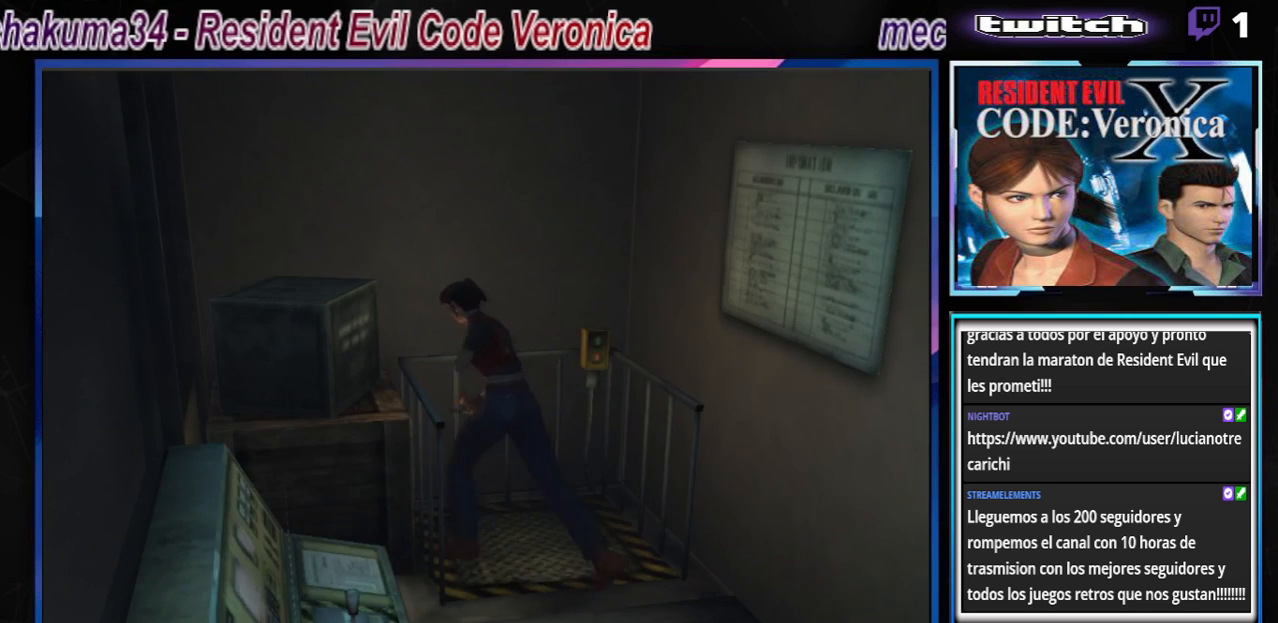
{"buttons": ["B"], "left_stick": "left", "events": []}
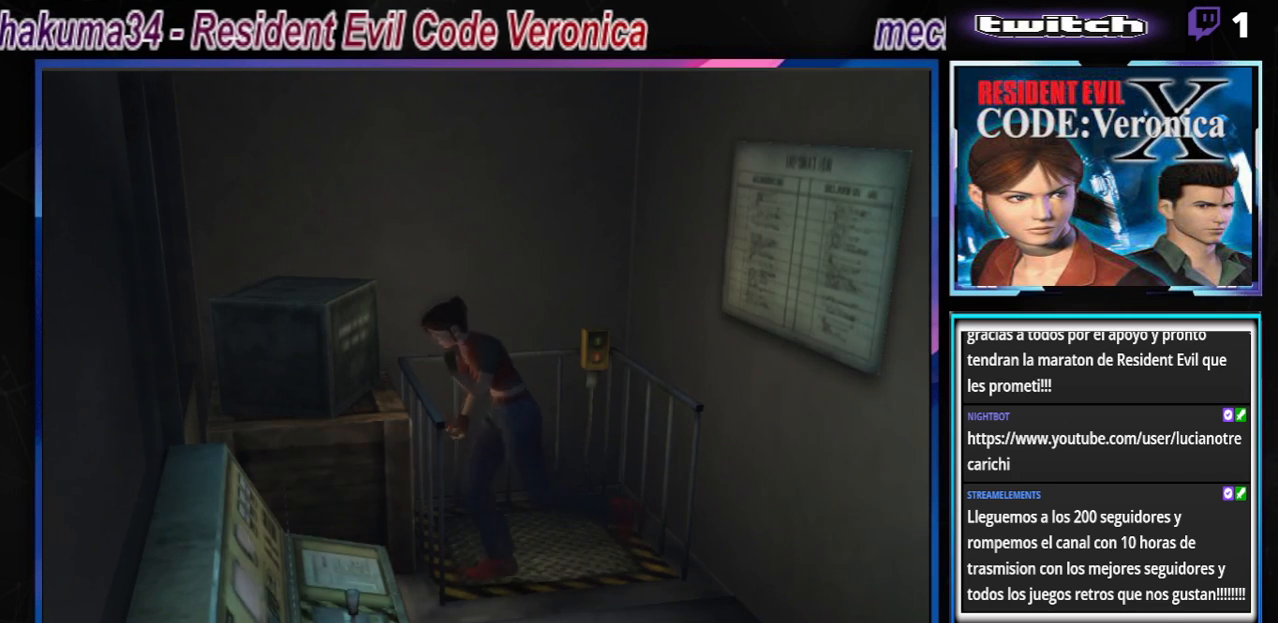
{"buttons": ["B"], "left_stick": "up-left", "events": [[367, "left_stick", "up-left"]]}
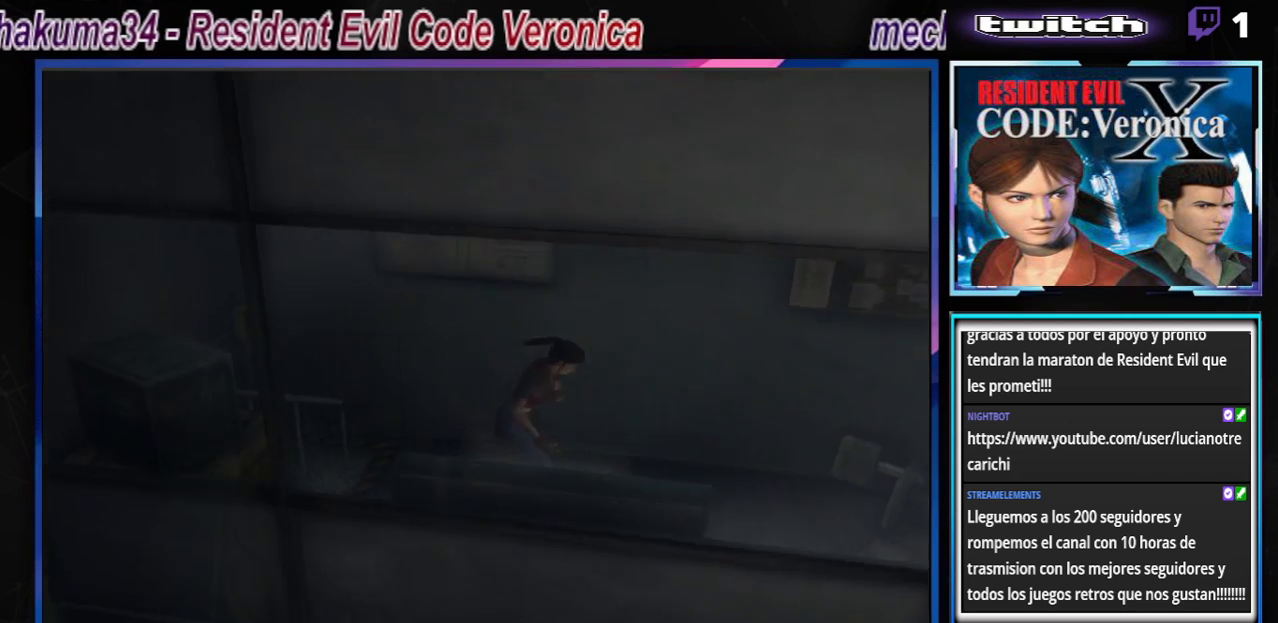
{"buttons": ["B"], "left_stick": "up", "events": [[67, "left_stick", "right"], [500, "left_stick", "up"]]}
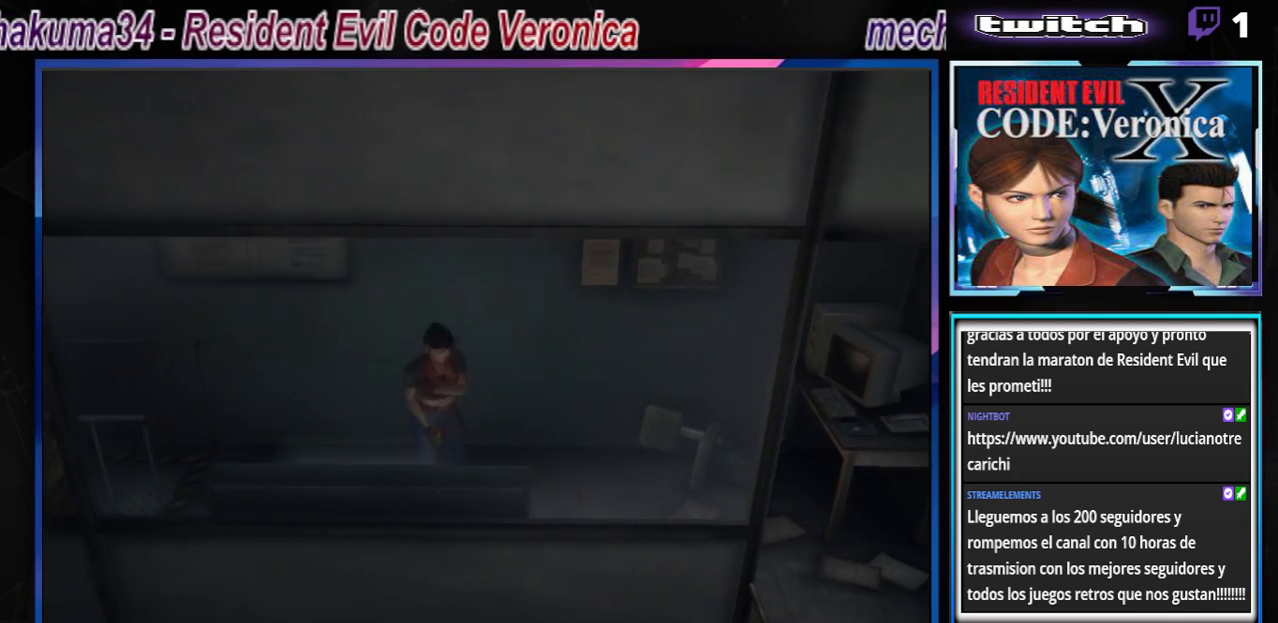
{"buttons": ["B"], "left_stick": "right", "events": [[100, "left_stick", "right"]]}
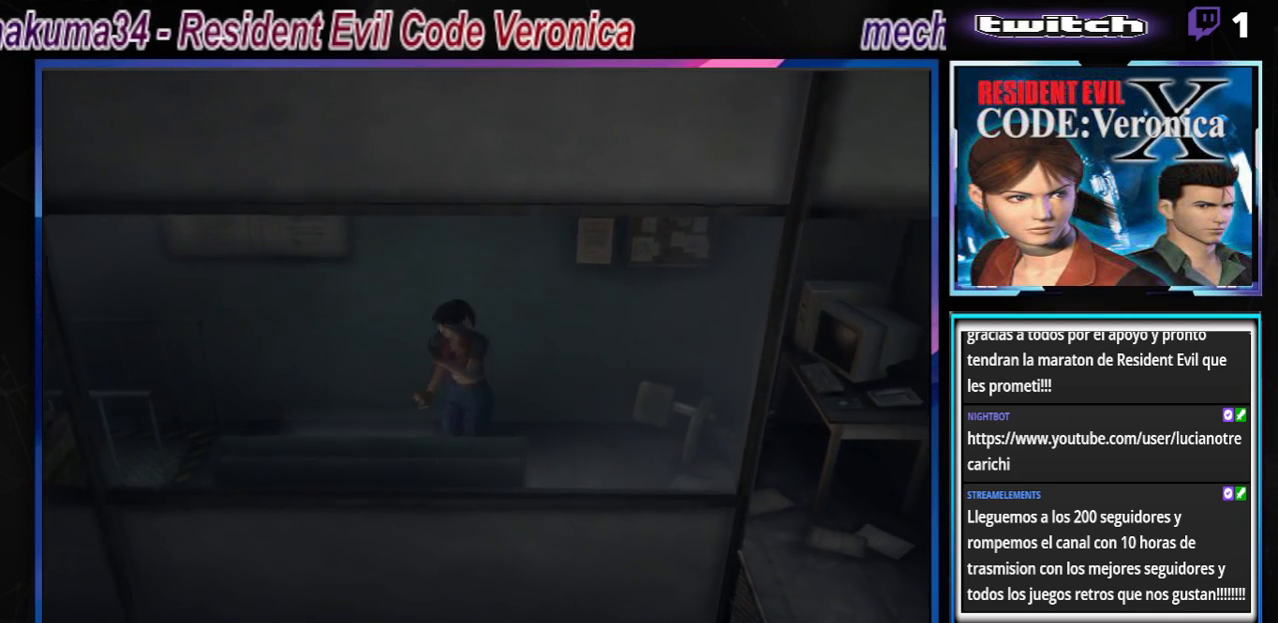
{"buttons": ["B"], "left_stick": "left", "events": [[33, "A", "down"], [67, "left_stick", "up"], [167, "A", "up"], [200, "left_stick", "up-left"], [333, "left_stick", "left"], [367, "A", "down"], [467, "A", "up"]]}
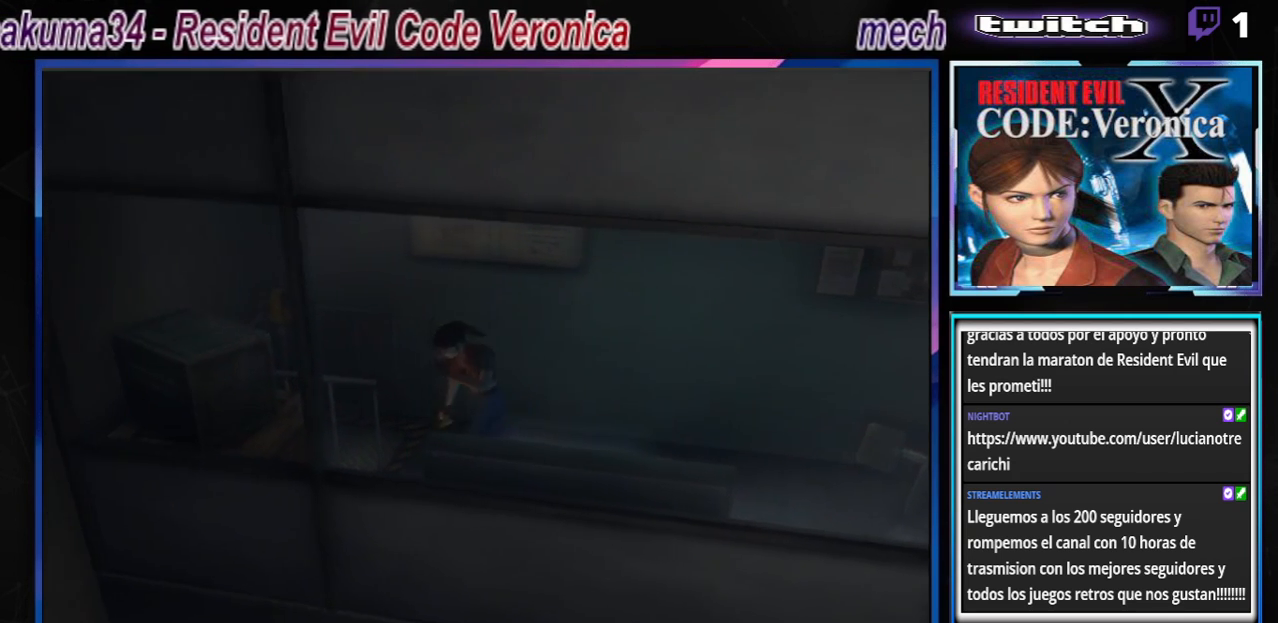
{"buttons": ["A", "B"], "left_stick": "center", "events": [[233, "A", "down"], [367, "A", "up"], [433, "left_stick", "up"], [500, "A", "down"], [500, "left_stick", "center"]]}
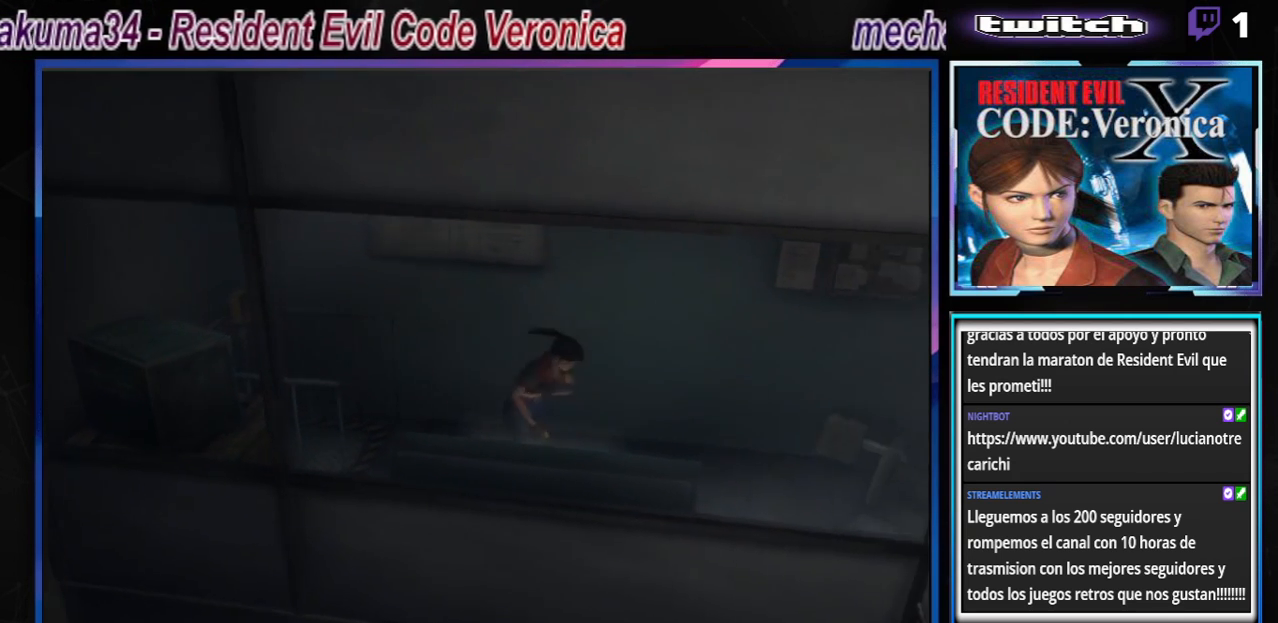
{"buttons": ["A", "B"], "left_stick": "up", "events": [[100, "left_stick", "right"], [333, "A", "up"], [367, "left_stick", "up-right"], [467, "A", "down"], [500, "left_stick", "up"]]}
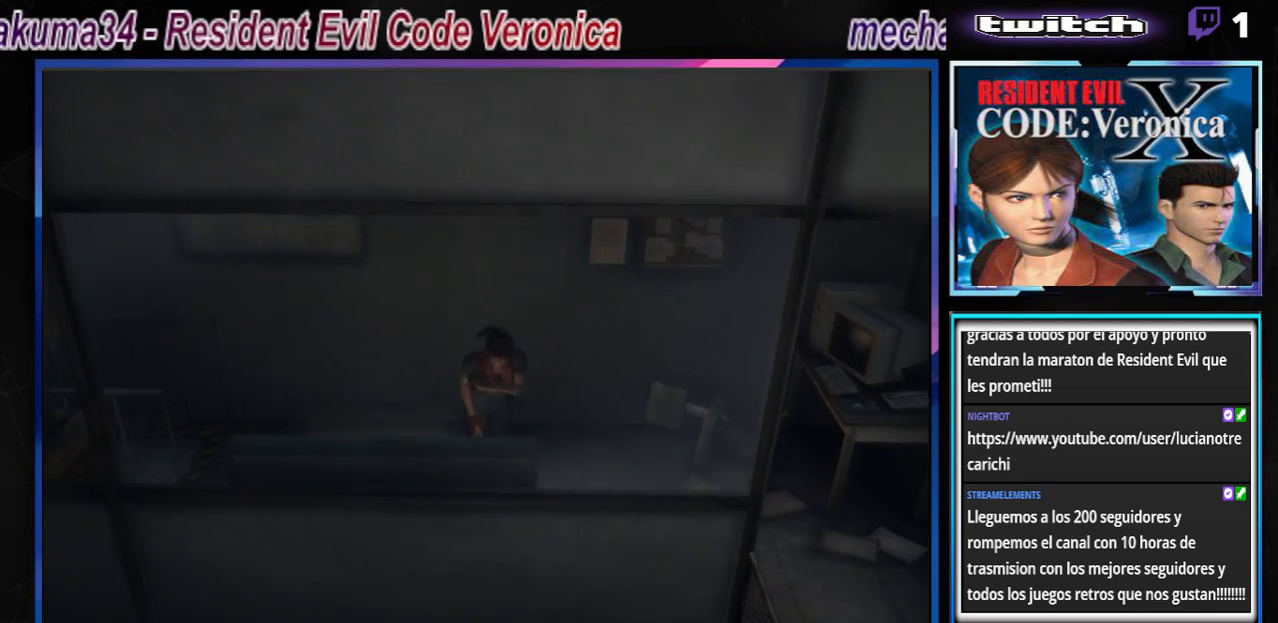
{"buttons": ["B"], "left_stick": "left", "events": [[100, "A", "up"], [133, "left_stick", "up-left"], [300, "left_stick", "left"]]}